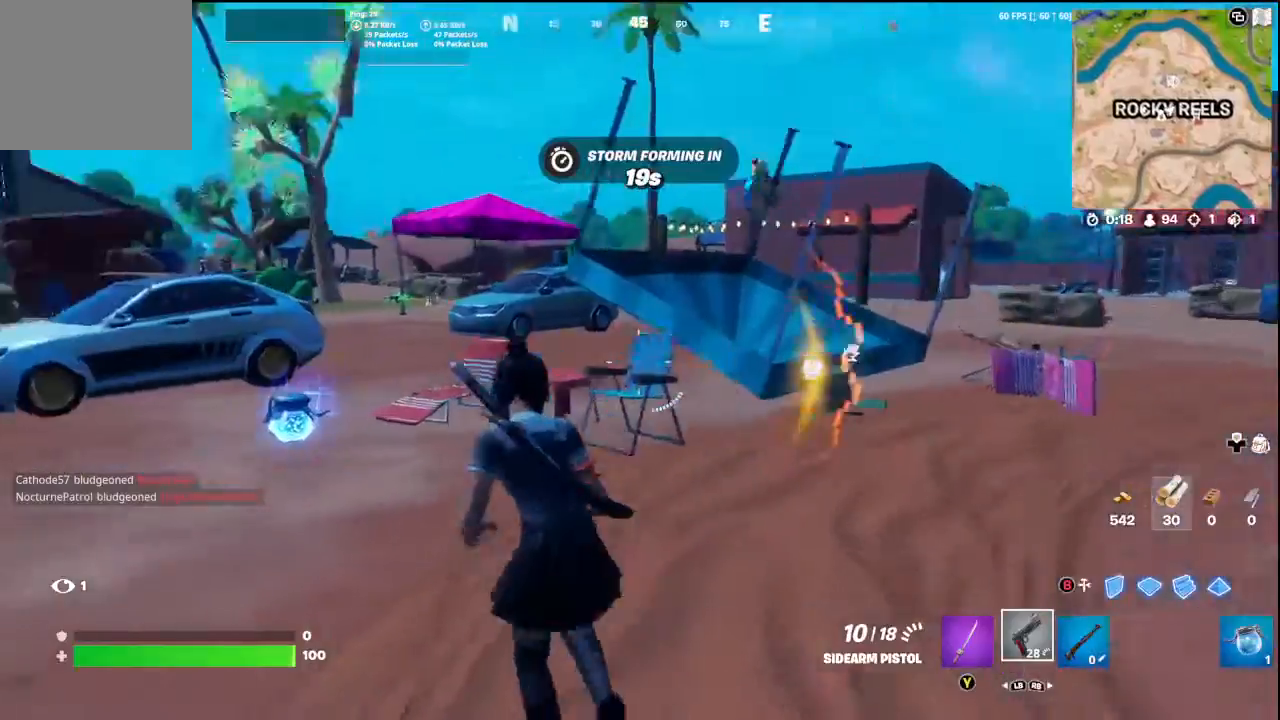
Gameplay with a controller (Xbox layout); each line is a JSON object with the inputs held at the frame after it. "events" lists button and stick changes between this image and that frame as [ms after this image, input, new state], when the widget could be followed in between.
{"buttons": ["X"], "left_stick": "up-left", "right_stick": "up-right", "events": [[167, "right_stick", "center"], [433, "right_stick", "up-right"], [500, "X", "down"]]}
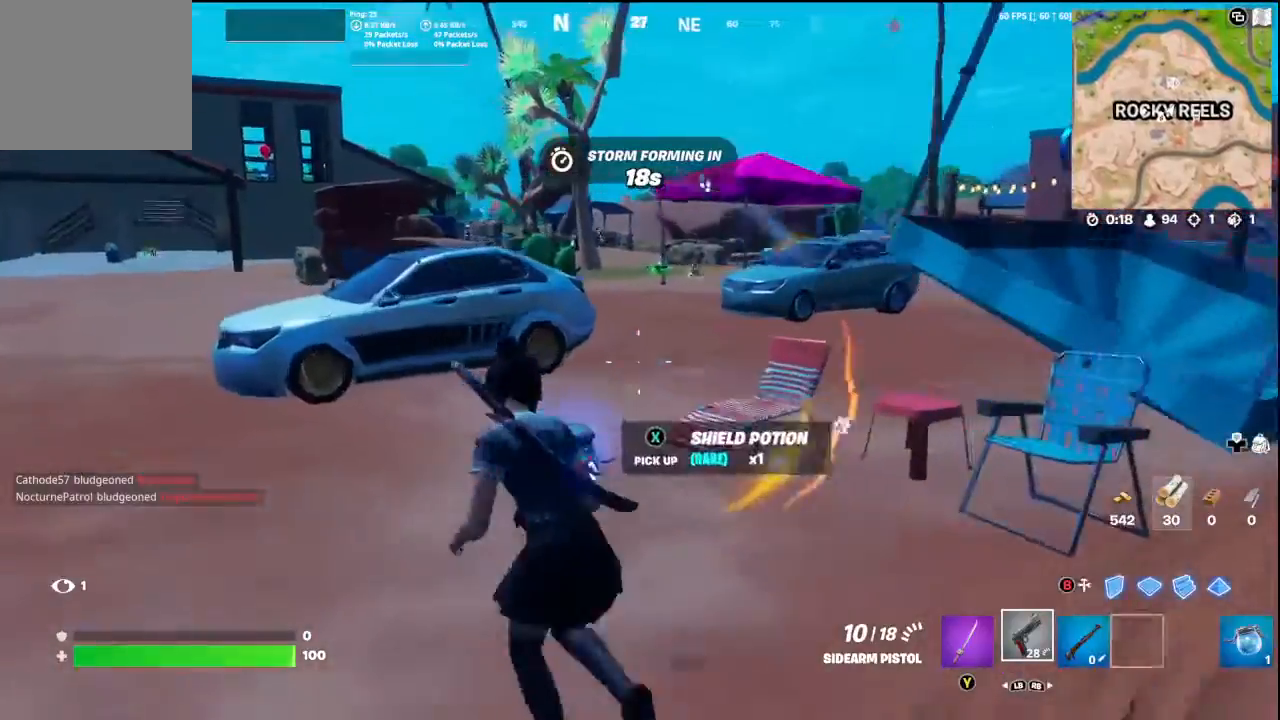
{"buttons": [], "left_stick": "up", "right_stick": "up", "events": [[100, "X", "up"], [100, "left_stick", "up"], [133, "right_stick", "center"], [367, "right_stick", "up"]]}
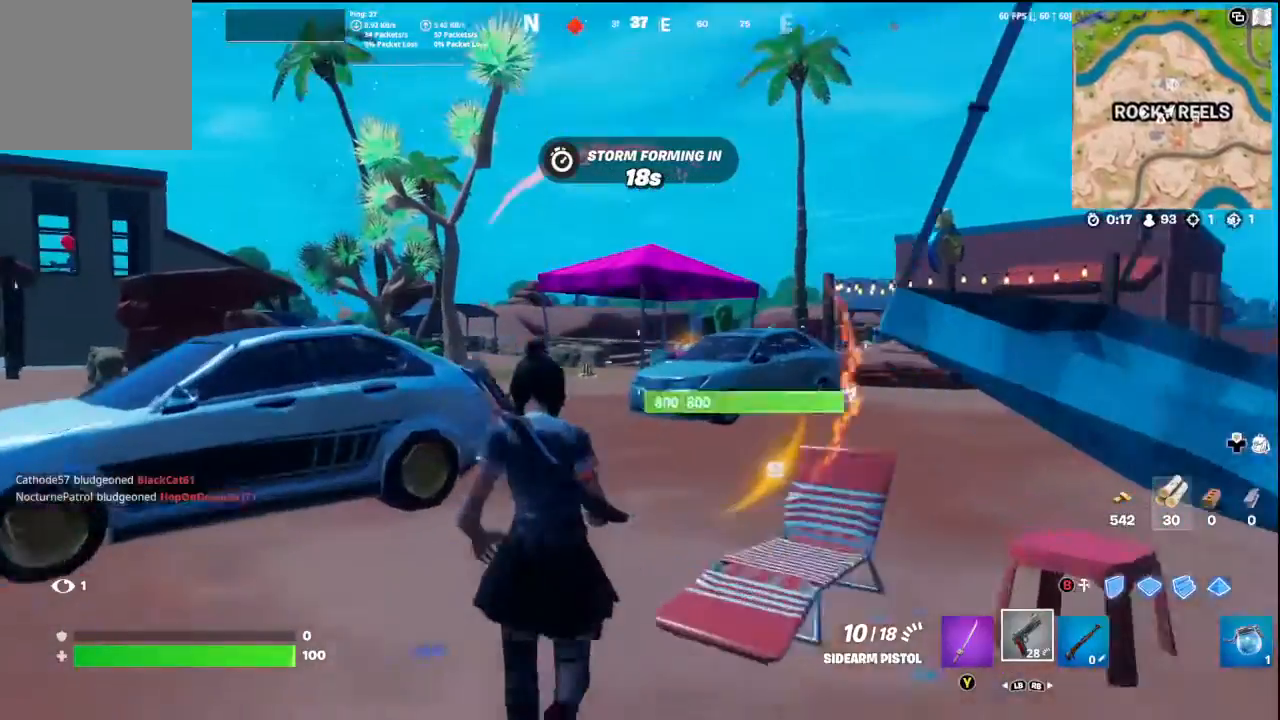
{"buttons": [], "left_stick": "up", "right_stick": "center", "events": [[33, "right_stick", "center"], [233, "right_stick", "down-right"], [467, "right_stick", "center"]]}
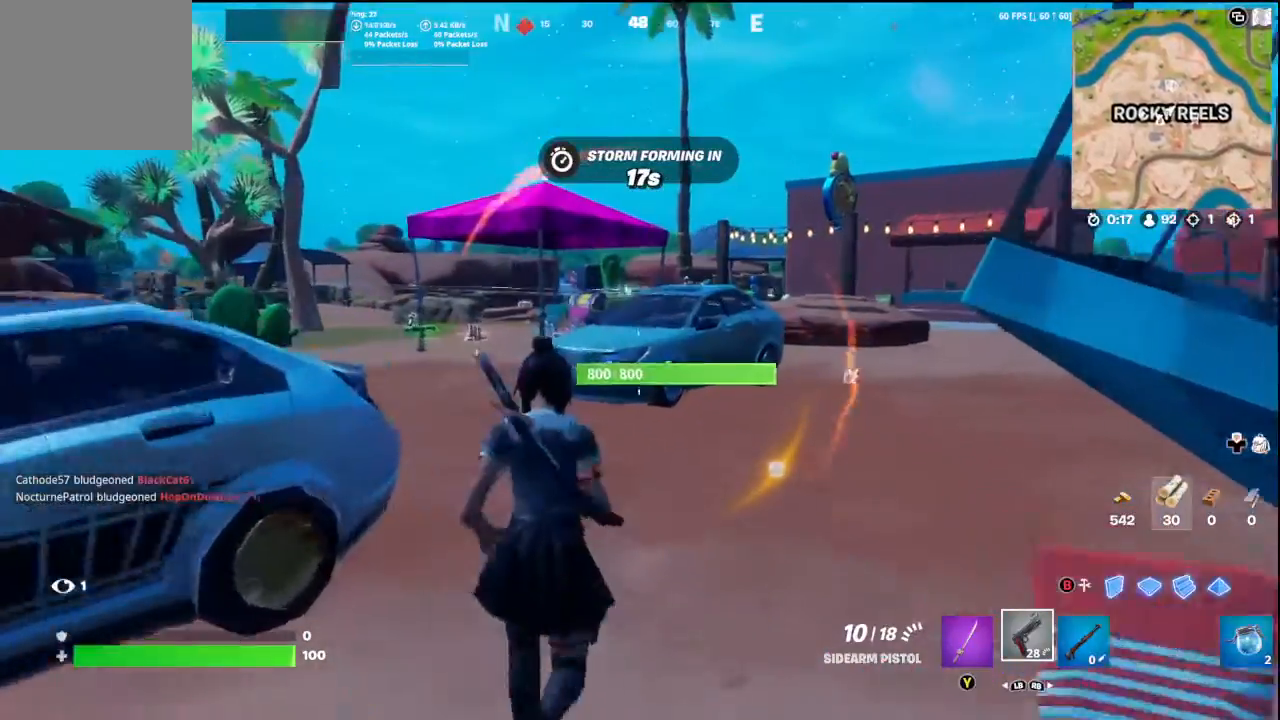
{"buttons": [], "left_stick": "up-left", "right_stick": "up-right", "events": [[233, "left_stick", "up-left"], [467, "right_stick", "up-right"]]}
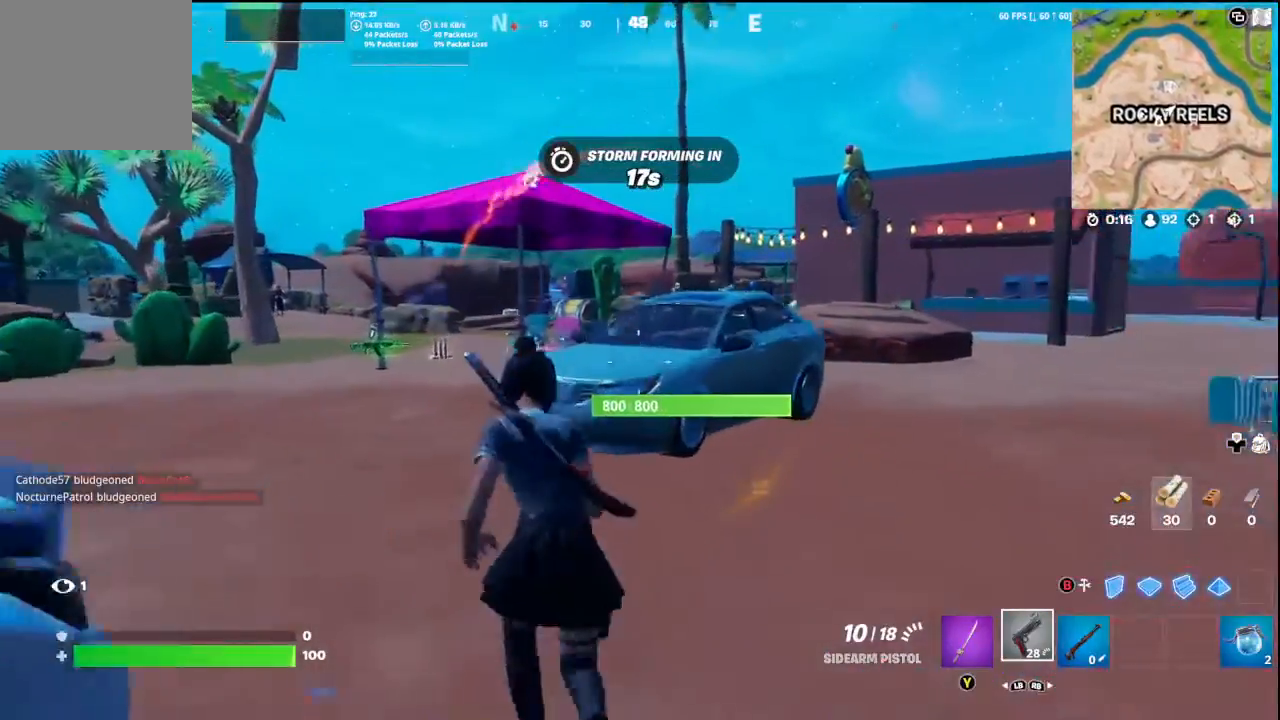
{"buttons": [], "left_stick": "up-left", "right_stick": "center", "events": [[100, "right_stick", "center"], [300, "right_stick", "up-right"], [467, "right_stick", "center"]]}
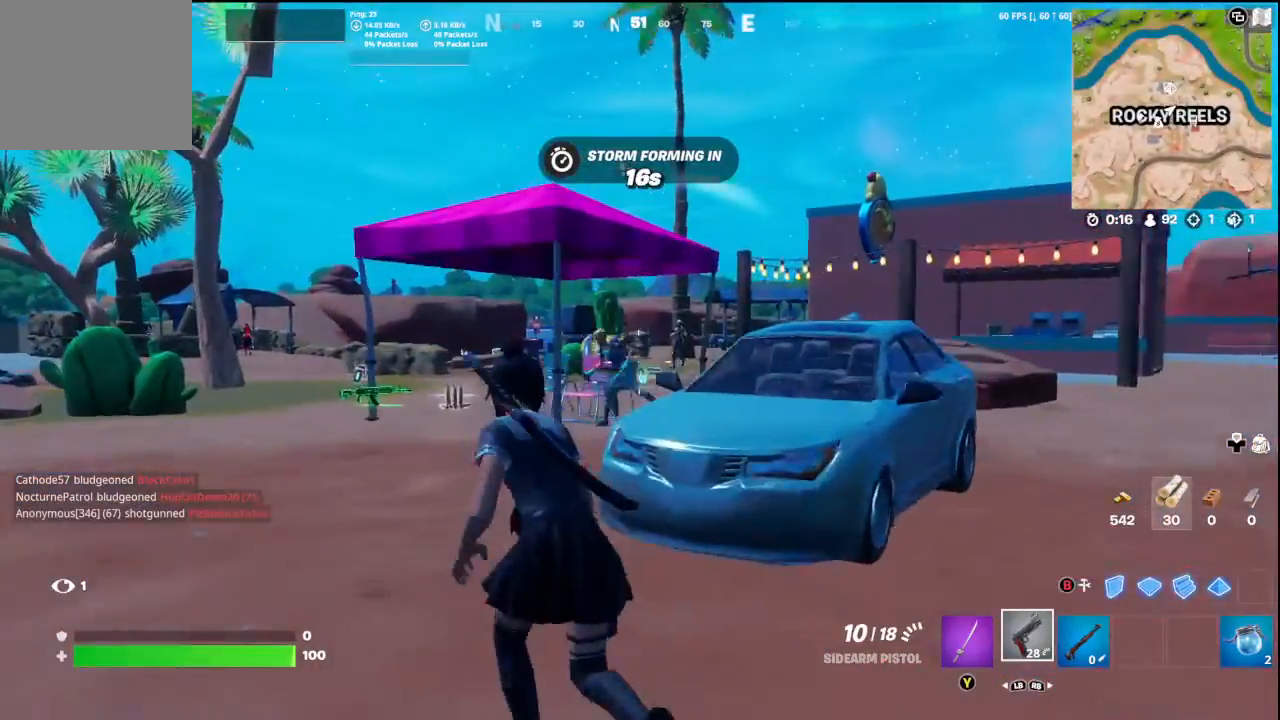
{"buttons": ["L2"], "left_stick": "down", "right_stick": "center", "events": [[133, "right_stick", "left"], [300, "R2", "down"], [300, "right_stick", "down-left"], [367, "left_stick", "left"], [433, "right_stick", "center"], [467, "R2", "up"], [500, "L2", "down"], [500, "left_stick", "down"]]}
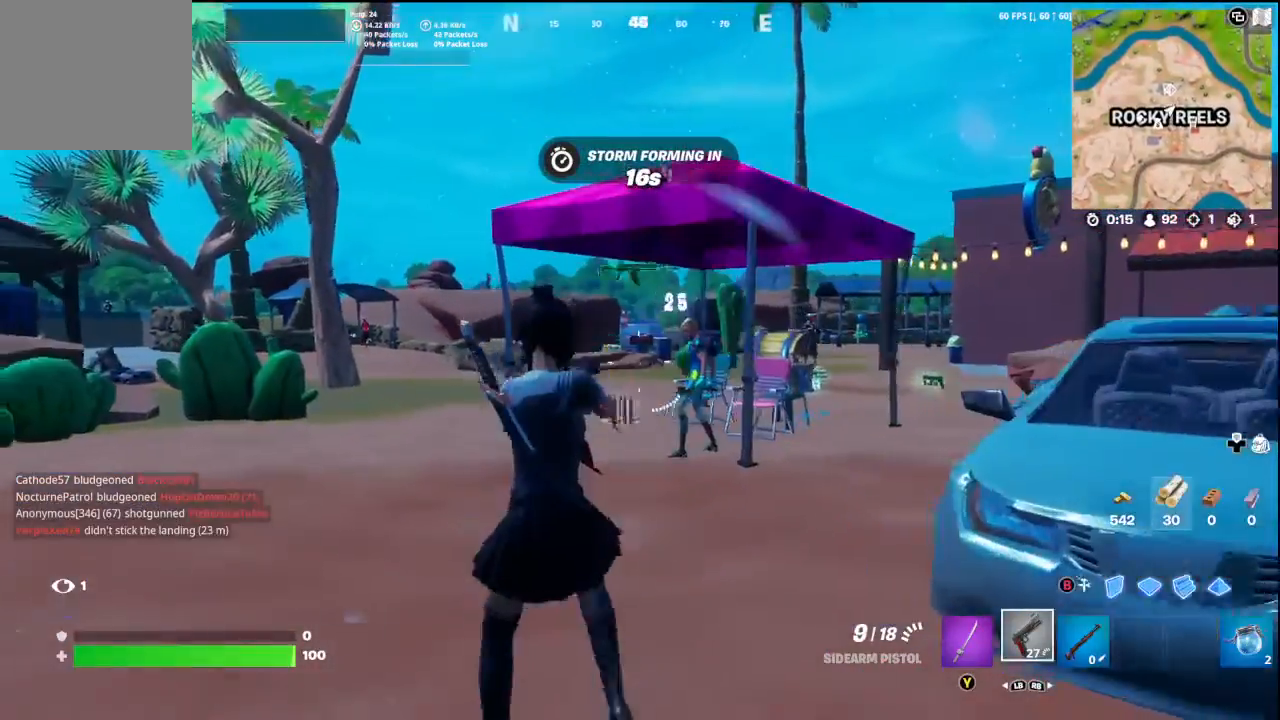
{"buttons": ["L2"], "left_stick": "left", "right_stick": "down-right", "events": [[33, "R3", "down"], [67, "R2", "down"], [67, "right_stick", "right"], [100, "left_stick", "down-right"], [133, "R3", "up"], [233, "R2", "up"], [300, "R2", "down"], [300, "R3", "down"], [367, "left_stick", "down-left"], [367, "right_stick", "up-left"], [433, "R3", "up"], [467, "left_stick", "left"], [467, "right_stick", "down-right"], [500, "R2", "up"]]}
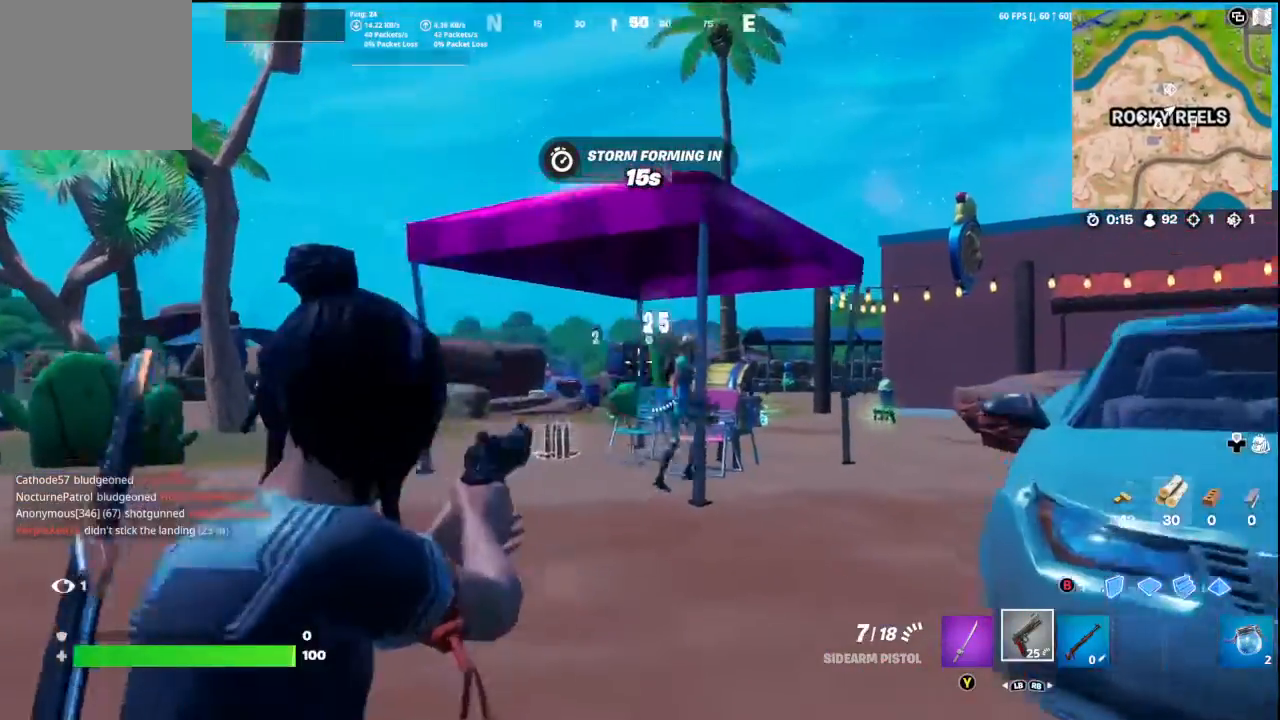
{"buttons": ["L2"], "left_stick": "up-left", "right_stick": "right", "events": [[33, "R2", "down"], [67, "left_stick", "down-right"], [67, "right_stick", "right"], [167, "R2", "up"], [300, "R2", "down"], [300, "right_stick", "left"], [400, "left_stick", "left"], [433, "right_stick", "down-right"], [500, "R2", "up"], [500, "left_stick", "up-left"], [500, "right_stick", "right"]]}
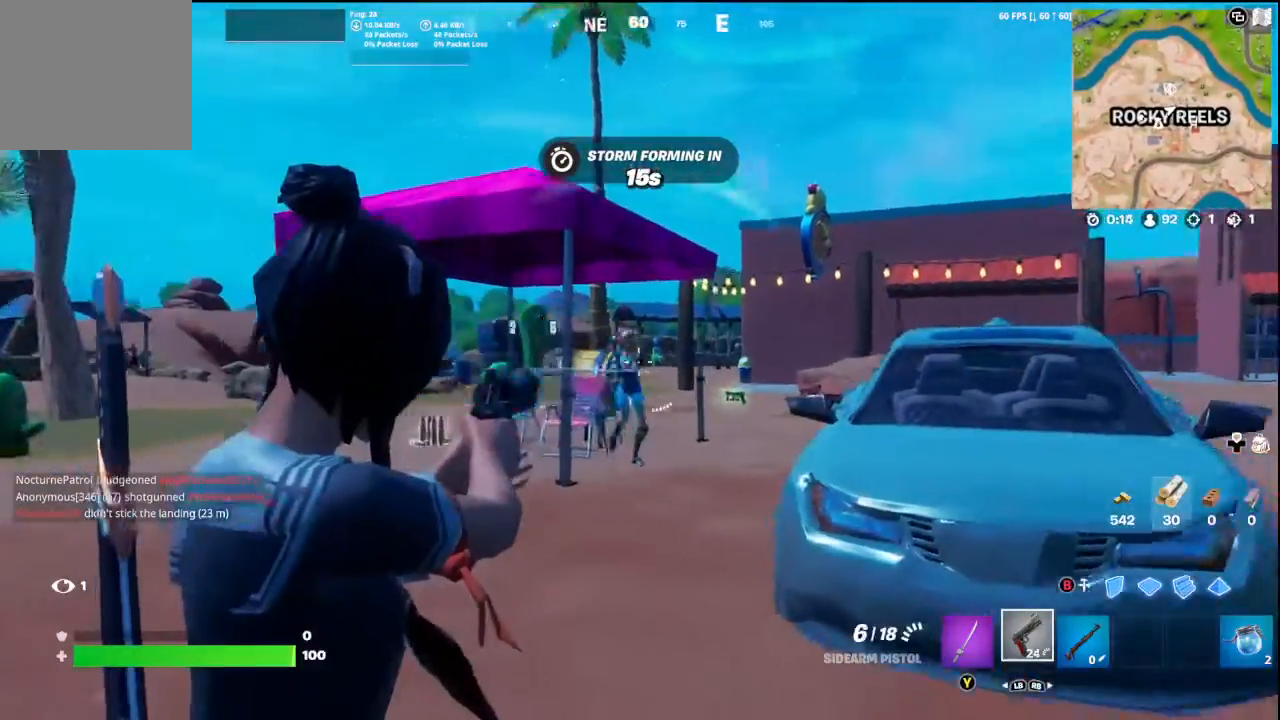
{"buttons": ["L2"], "left_stick": "right", "right_stick": "right", "events": [[100, "R2", "down"], [133, "right_stick", "left"], [167, "R2", "up"], [200, "right_stick", "down"], [267, "R2", "down"], [267, "R3", "down"], [267, "right_stick", "right"], [333, "left_stick", "right"], [367, "R3", "up"], [400, "R2", "up"]]}
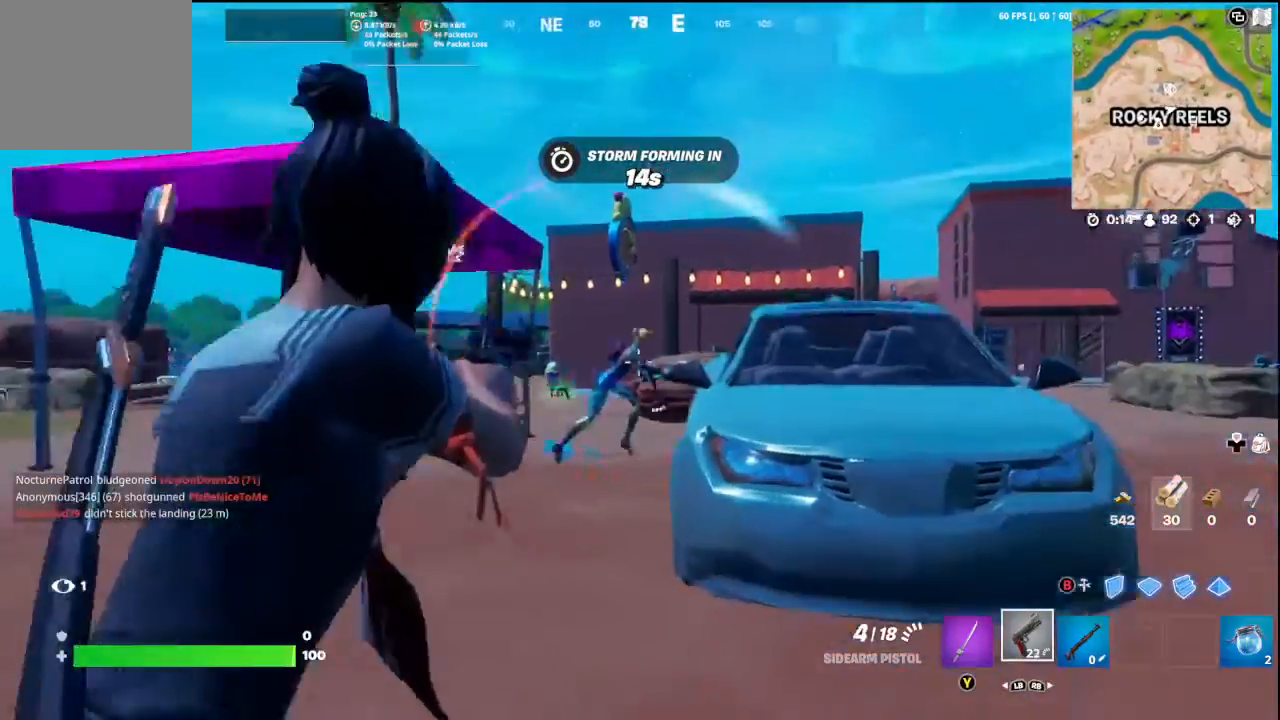
{"buttons": ["L2"], "left_stick": "up-right", "right_stick": "right", "events": [[33, "R2", "down"], [67, "R3", "down"], [100, "left_stick", "left"], [133, "right_stick", "up-left"], [167, "R3", "up"], [200, "R2", "up"], [267, "right_stick", "right"], [367, "left_stick", "up-right"], [433, "right_stick", "center"], [500, "right_stick", "right"]]}
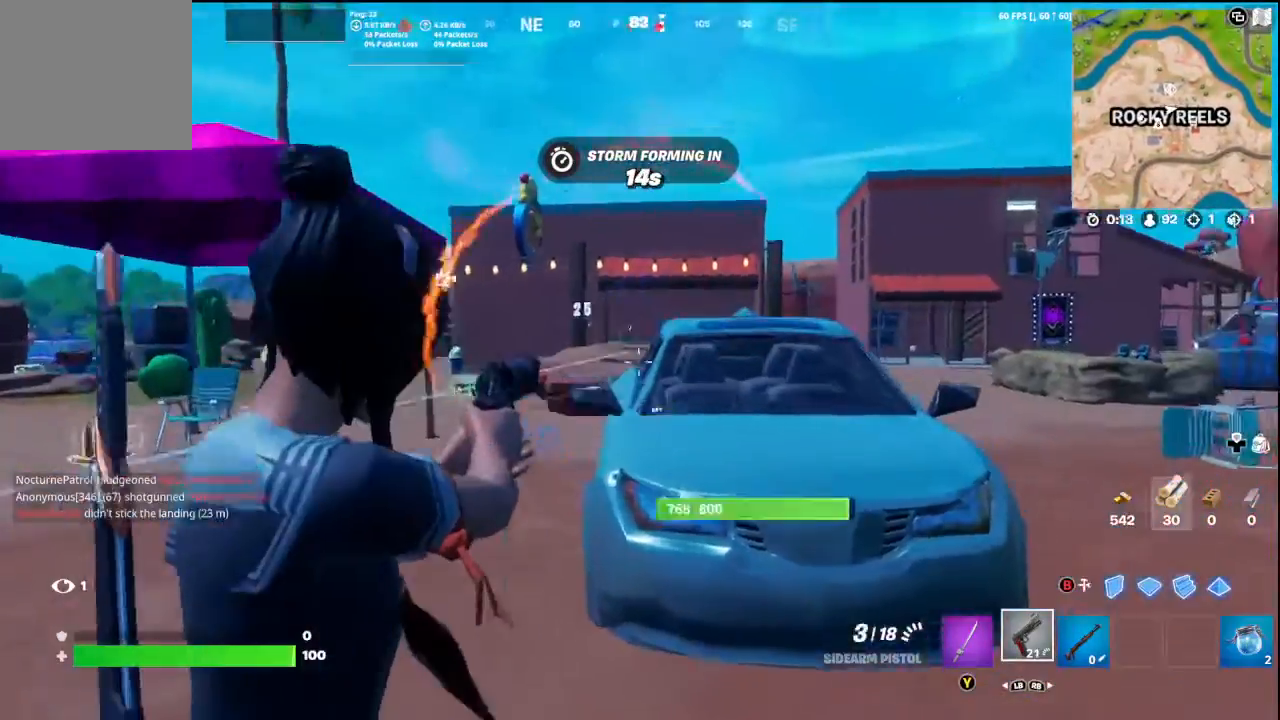
{"buttons": [], "left_stick": "up-right", "right_stick": "down-left", "events": [[133, "left_stick", "right"], [200, "right_stick", "center"], [333, "L2", "up"], [367, "left_stick", "up-right"], [400, "right_stick", "down-left"]]}
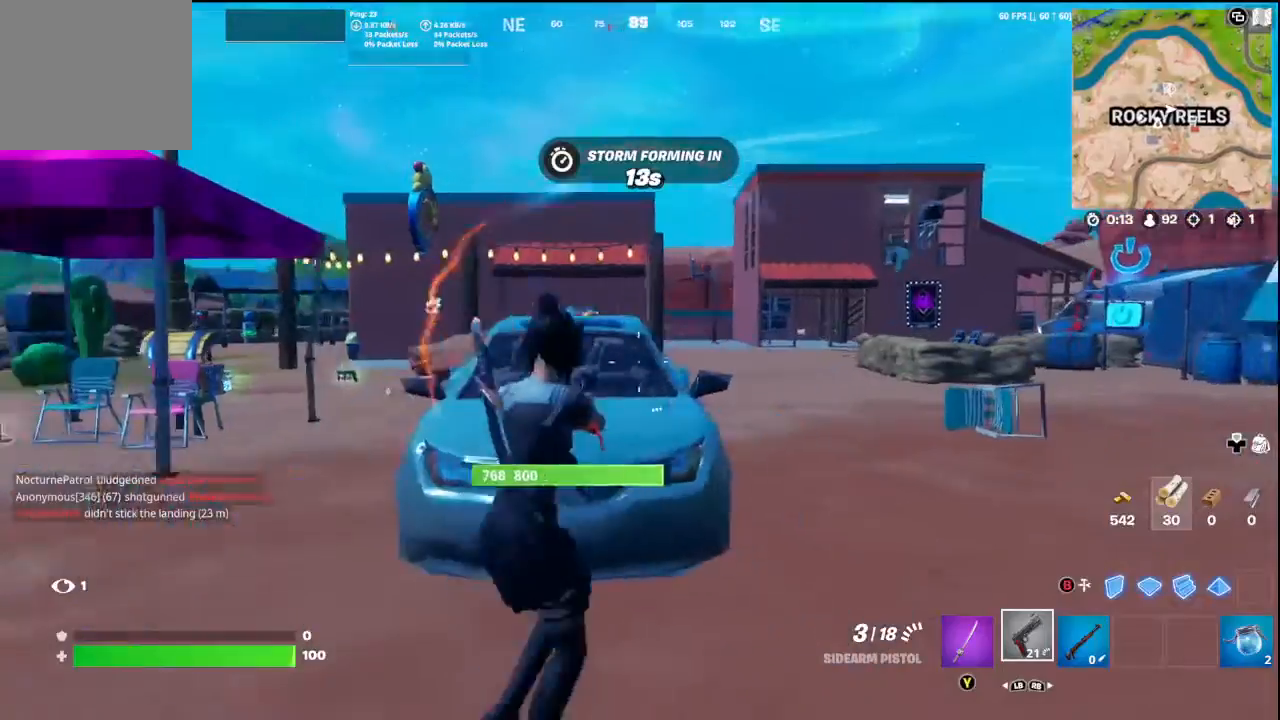
{"buttons": ["R2"], "left_stick": "right", "right_stick": "down-left", "events": [[33, "right_stick", "center"], [200, "right_stick", "left"], [333, "right_stick", "up"], [400, "R2", "down"], [400, "right_stick", "down-left"], [433, "left_stick", "right"]]}
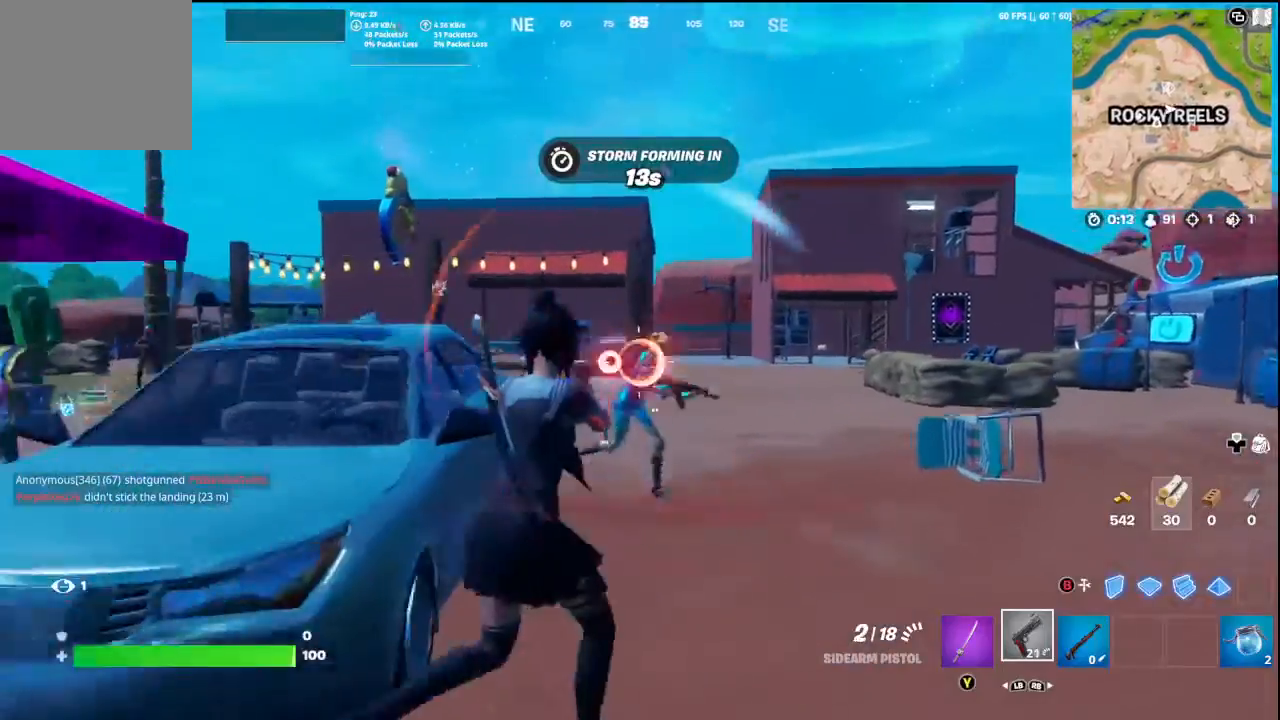
{"buttons": [], "left_stick": "up", "right_stick": "center", "events": [[33, "left_stick", "down-right"], [100, "R3", "down"], [100, "right_stick", "up-right"], [200, "R3", "up"], [233, "right_stick", "left"], [300, "R2", "up"], [300, "left_stick", "down-left"], [400, "left_stick", "up-left"], [433, "right_stick", "center"], [500, "left_stick", "up"]]}
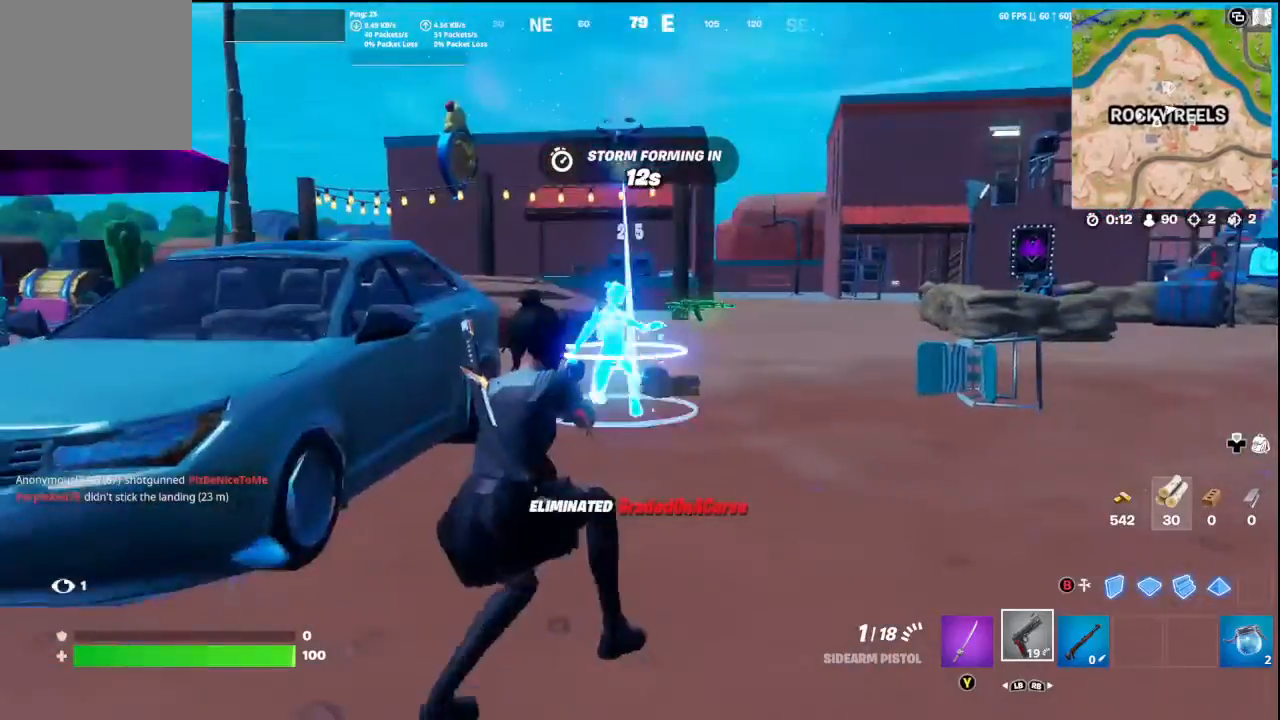
{"buttons": [], "left_stick": "up", "right_stick": "center", "events": [[67, "R3", "down"], [133, "right_stick", "down-right"], [167, "R3", "up"], [300, "right_stick", "center"], [433, "X", "down"], [500, "X", "up"]]}
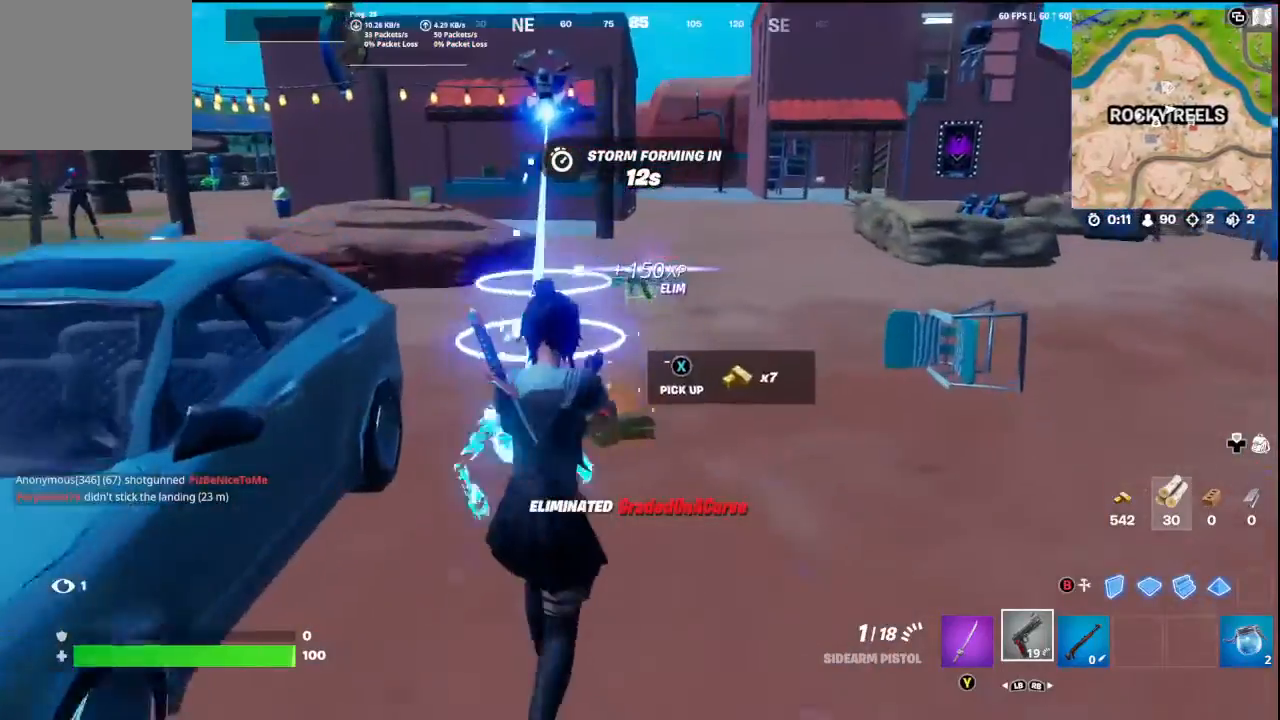
{"buttons": [], "left_stick": "up", "right_stick": "up", "events": [[300, "right_stick", "up"], [400, "X", "down"], [500, "X", "up"]]}
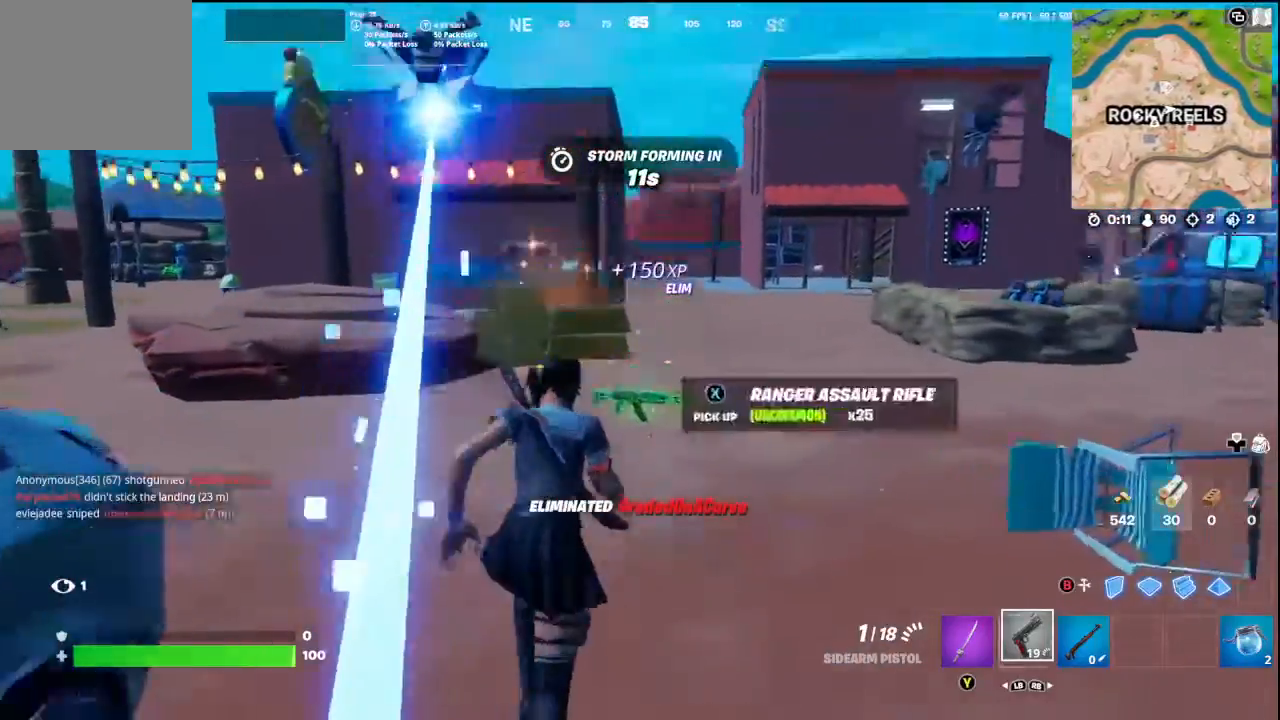
{"buttons": [], "left_stick": "right", "right_stick": "right", "events": [[33, "left_stick", "up-left"], [33, "right_stick", "left"], [367, "left_stick", "up-right"], [367, "right_stick", "up-right"], [433, "left_stick", "right"], [433, "right_stick", "right"]]}
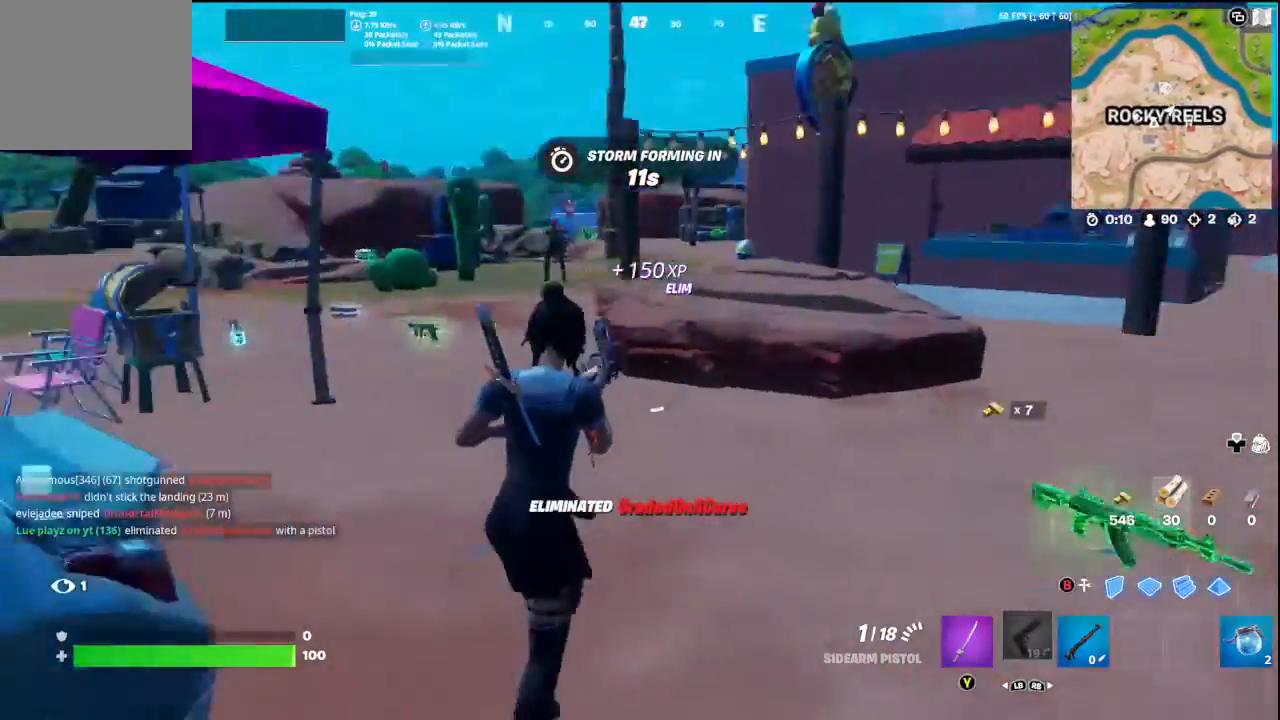
{"buttons": [], "left_stick": "up-left", "right_stick": "left", "events": [[33, "right_stick", "down-right"], [167, "right_stick", "right"], [233, "left_stick", "up"], [300, "left_stick", "up-left"], [400, "right_stick", "left"]]}
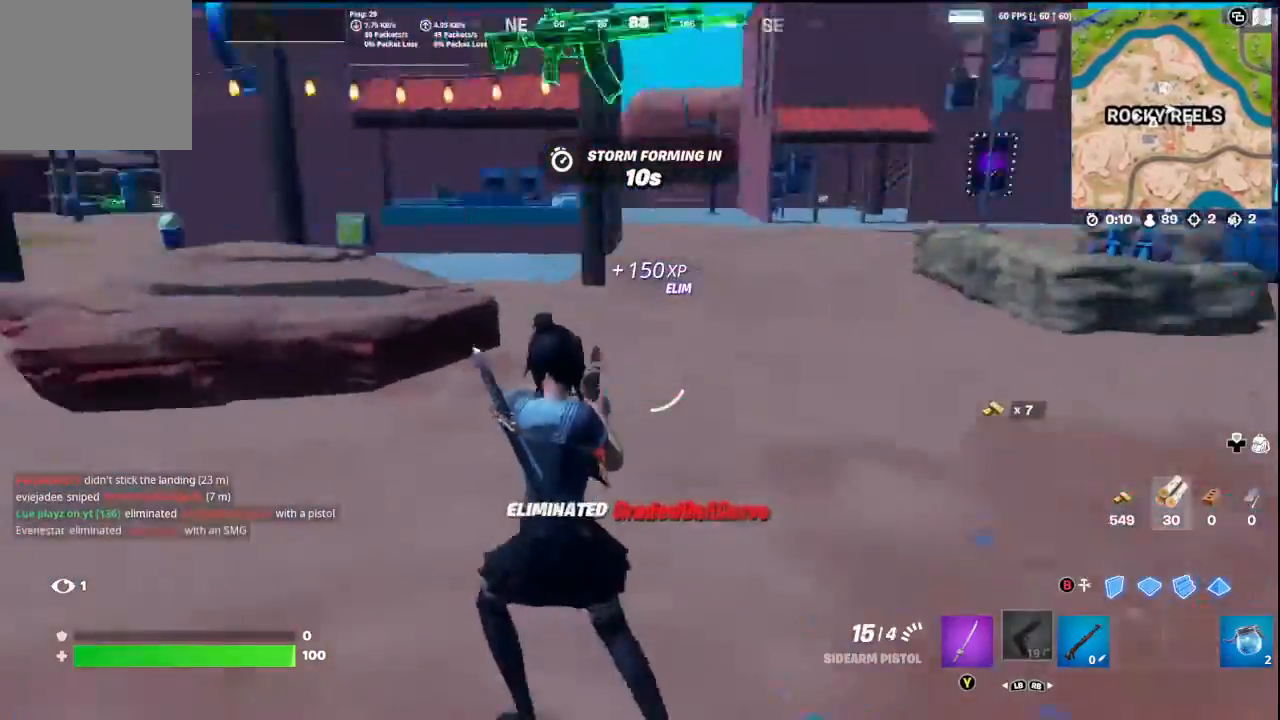
{"buttons": [], "left_stick": "up", "right_stick": "center", "events": [[433, "right_stick", "center"], [467, "left_stick", "up"]]}
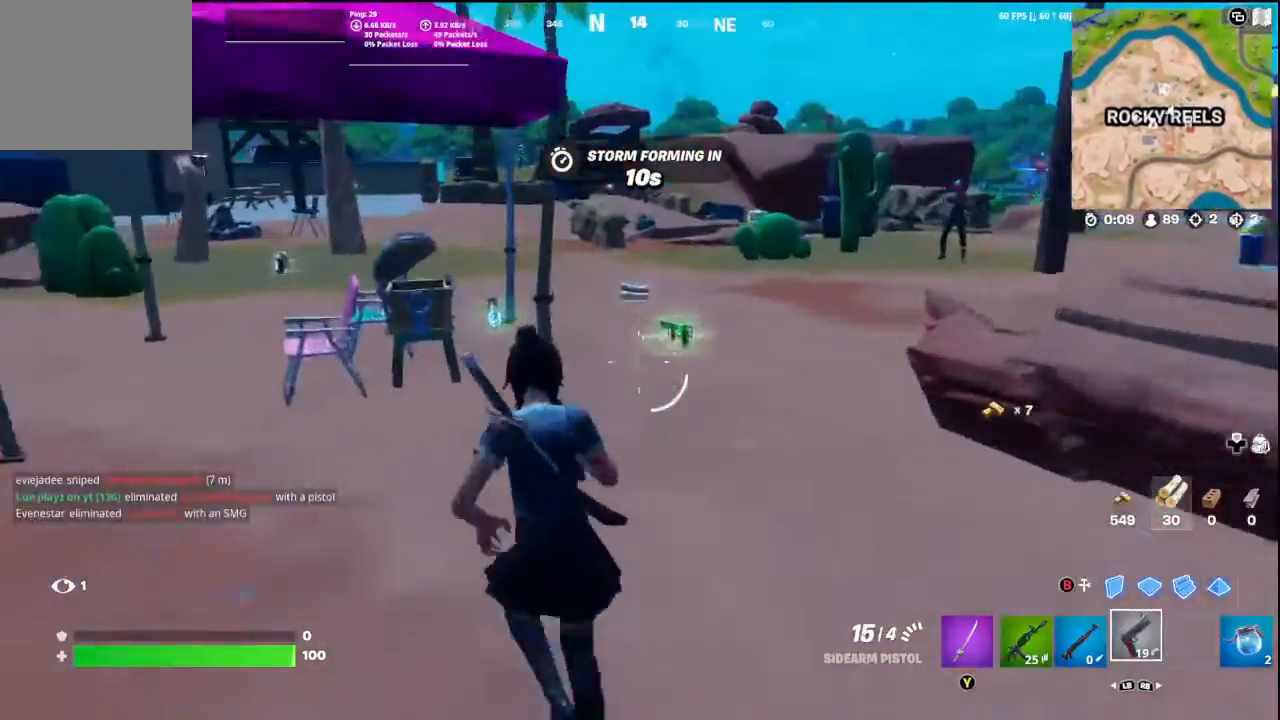
{"buttons": [], "left_stick": "up", "right_stick": "center", "events": [[167, "left_stick", "up-right"], [167, "right_stick", "down-right"], [267, "right_stick", "center"], [333, "left_stick", "up"], [433, "X", "down"], [500, "X", "up"]]}
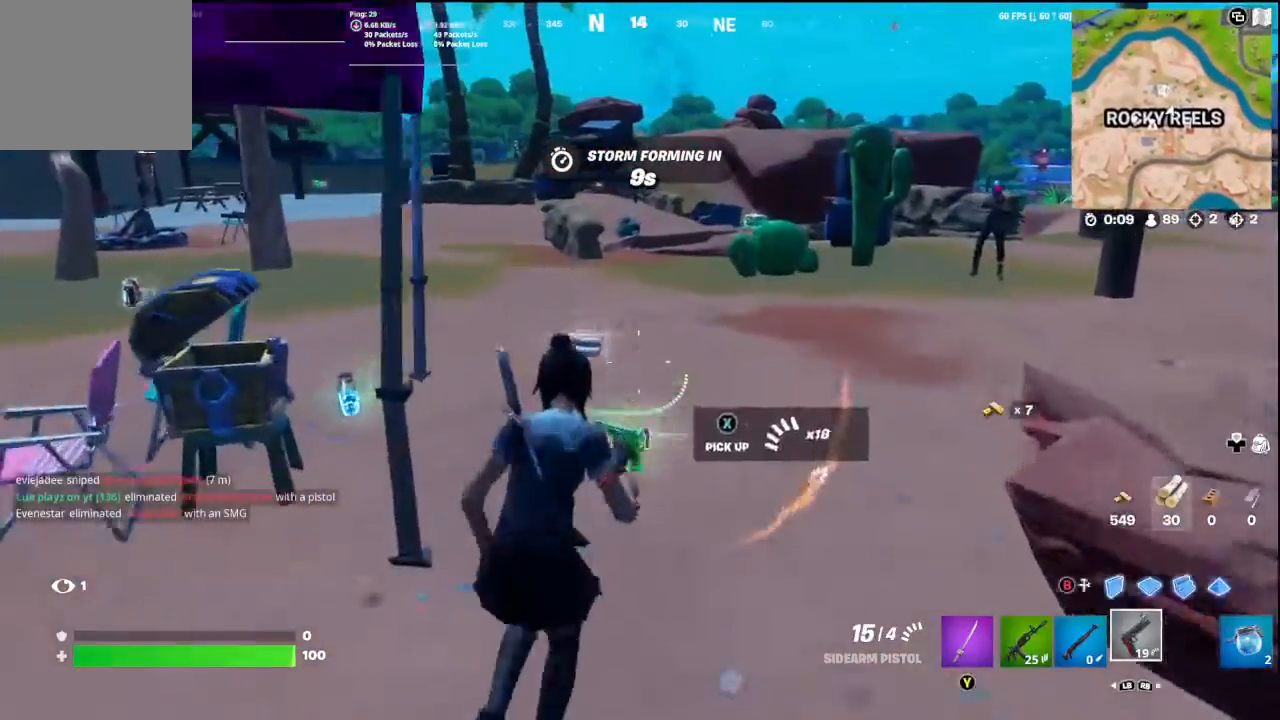
{"buttons": [], "left_stick": "up", "right_stick": "left", "events": [[300, "right_stick", "left"]]}
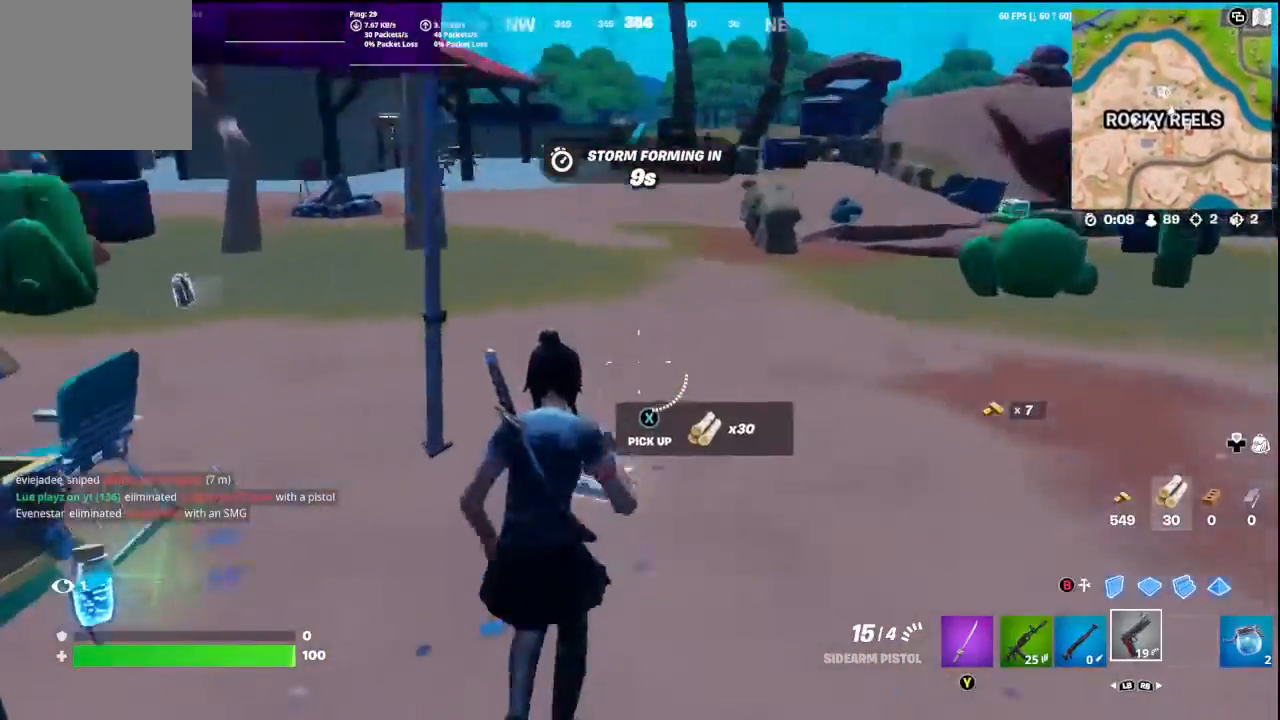
{"buttons": [], "left_stick": "up-left", "right_stick": "up-right", "events": [[100, "left_stick", "down"], [167, "R3", "down"], [233, "left_stick", "down-left"], [300, "R3", "up"], [367, "R3", "down"], [433, "R3", "up"], [433, "left_stick", "up-left"], [500, "right_stick", "up-right"]]}
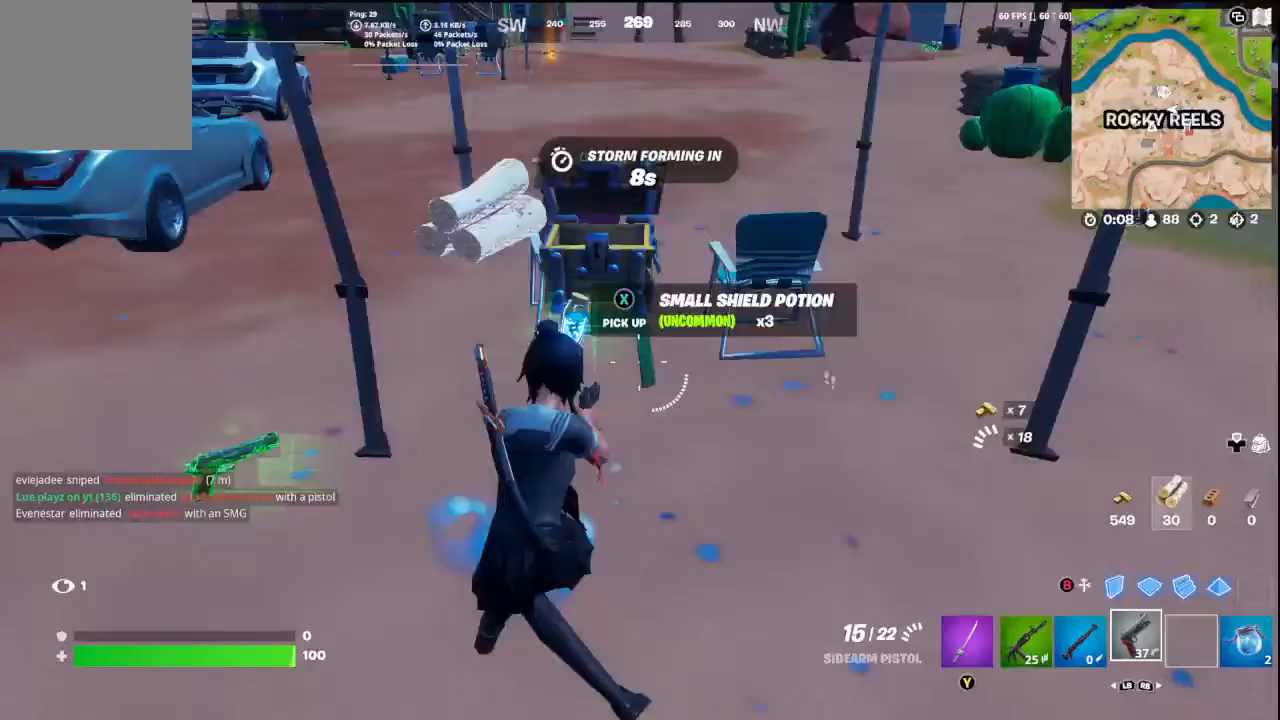
{"buttons": [], "left_stick": "down-left", "right_stick": "down-right", "events": [[100, "X", "down"], [100, "right_stick", "center"], [167, "X", "up"], [233, "left_stick", "down-left"], [367, "right_stick", "down-right"]]}
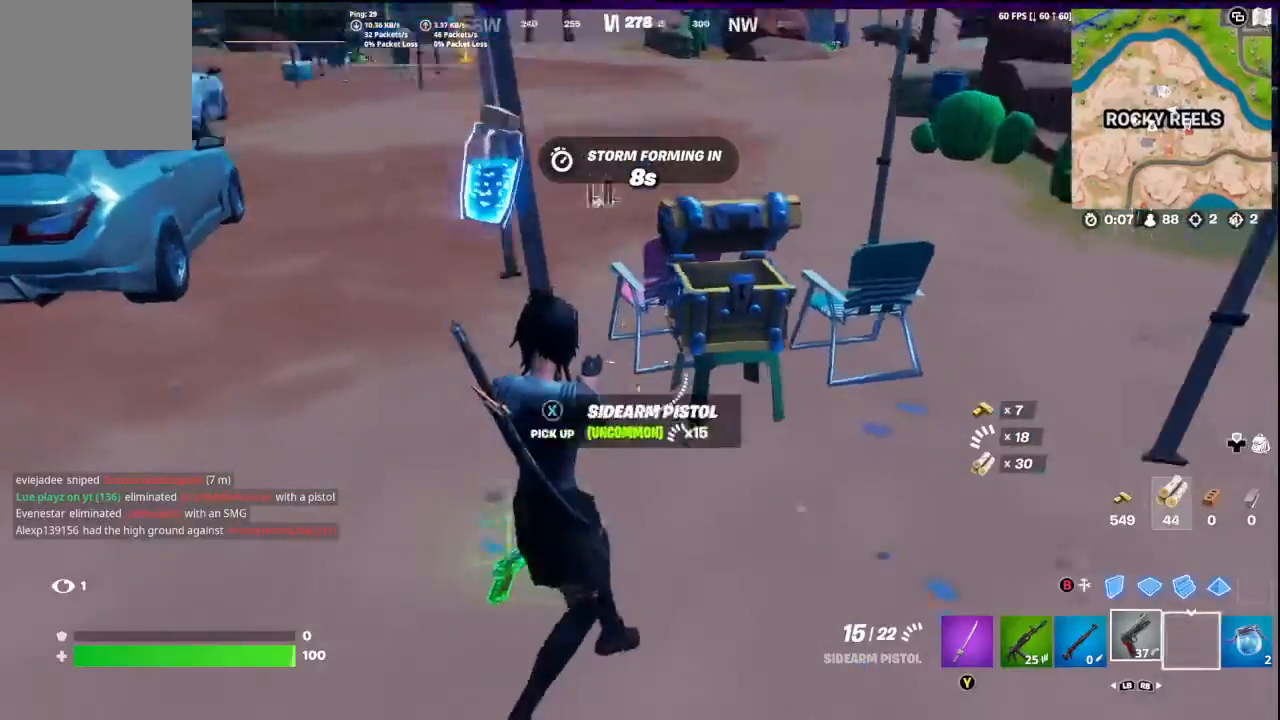
{"buttons": [], "left_stick": "up-left", "right_stick": "left", "events": [[33, "left_stick", "left"], [33, "right_stick", "right"], [300, "left_stick", "up-left"], [333, "right_stick", "center"], [467, "right_stick", "left"]]}
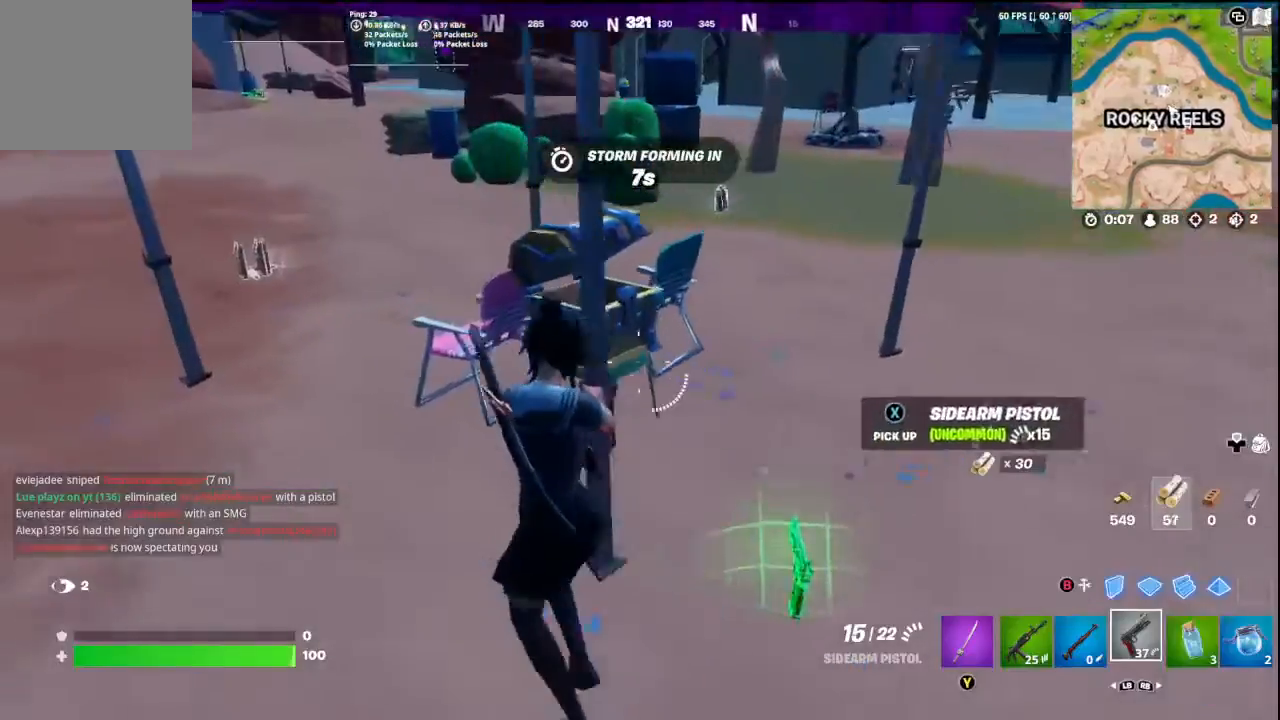
{"buttons": [], "left_stick": "up-right", "right_stick": "right", "events": [[133, "L3", "down"], [233, "right_stick", "center"], [300, "L3", "up"], [367, "left_stick", "up"], [433, "right_stick", "right"], [467, "left_stick", "up-right"]]}
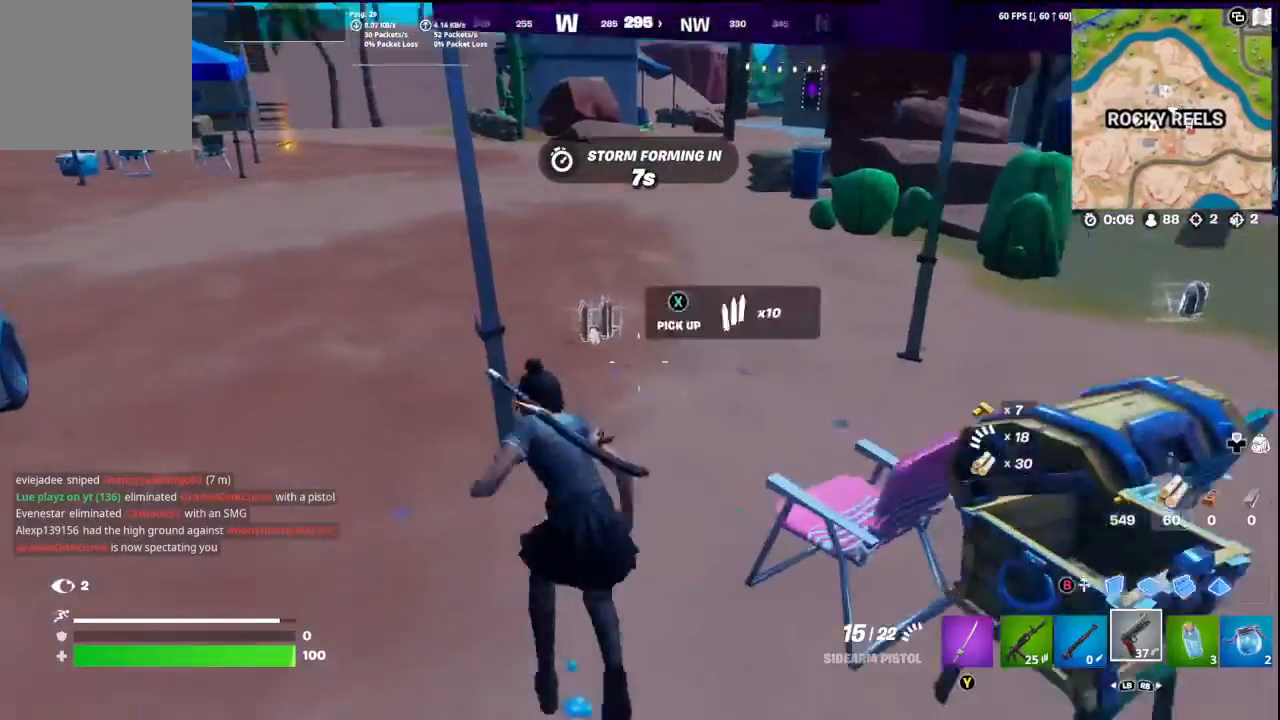
{"buttons": [], "left_stick": "up", "right_stick": "center", "events": [[100, "right_stick", "left"], [233, "left_stick", "up"], [400, "right_stick", "center"]]}
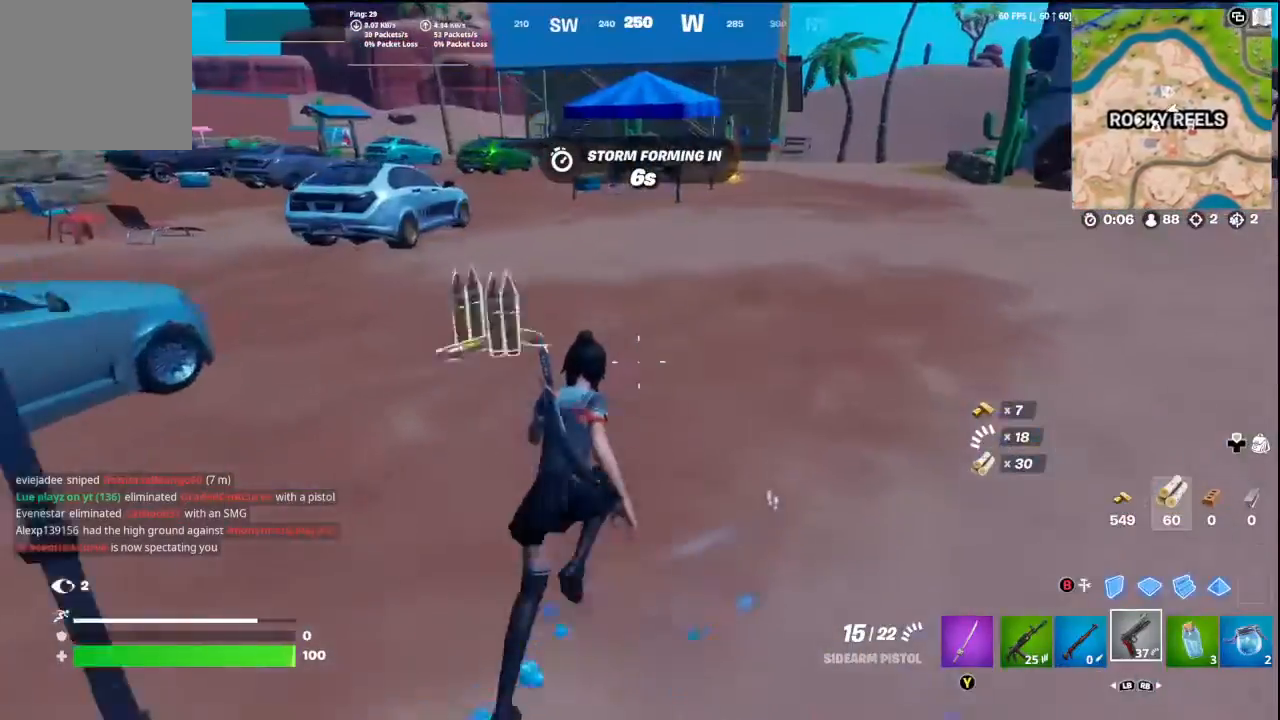
{"buttons": [], "left_stick": "up", "right_stick": "center", "events": []}
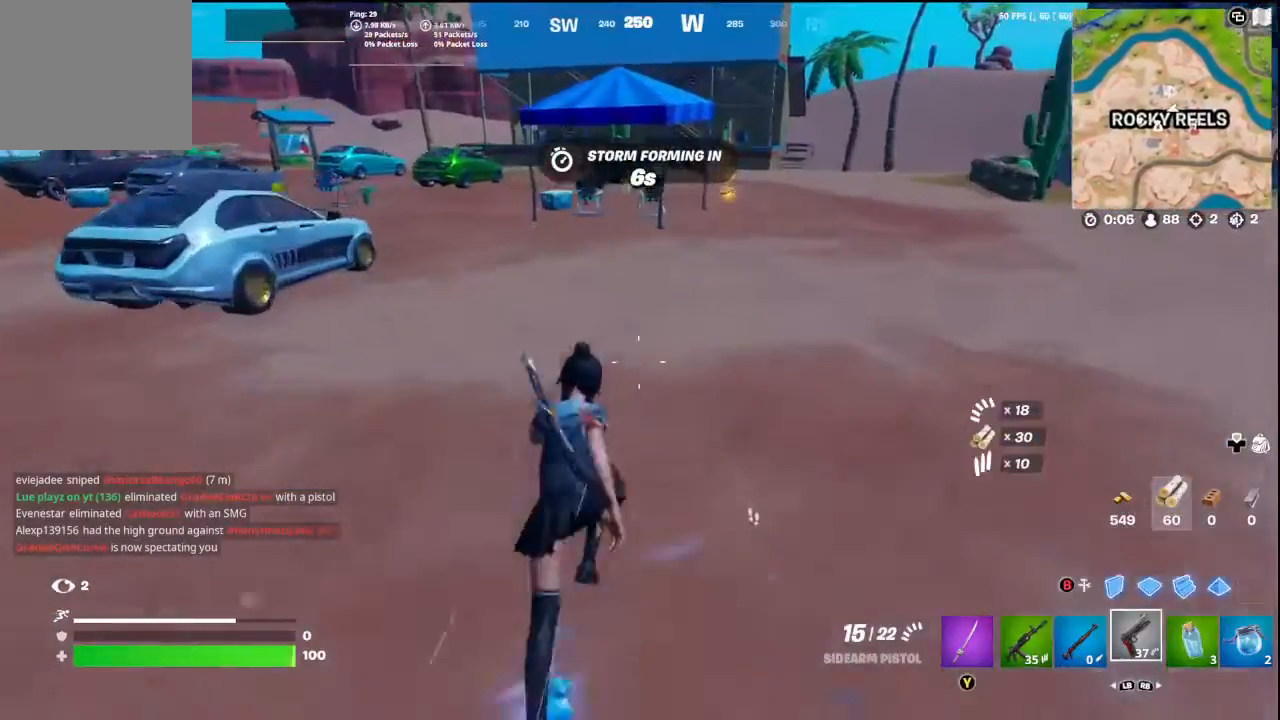
{"buttons": ["R1"], "left_stick": "up", "right_stick": "right", "events": [[33, "right_stick", "right"], [67, "R1", "down"], [100, "left_stick", "up-right"], [167, "R1", "up"], [433, "left_stick", "up"], [467, "R1", "down"]]}
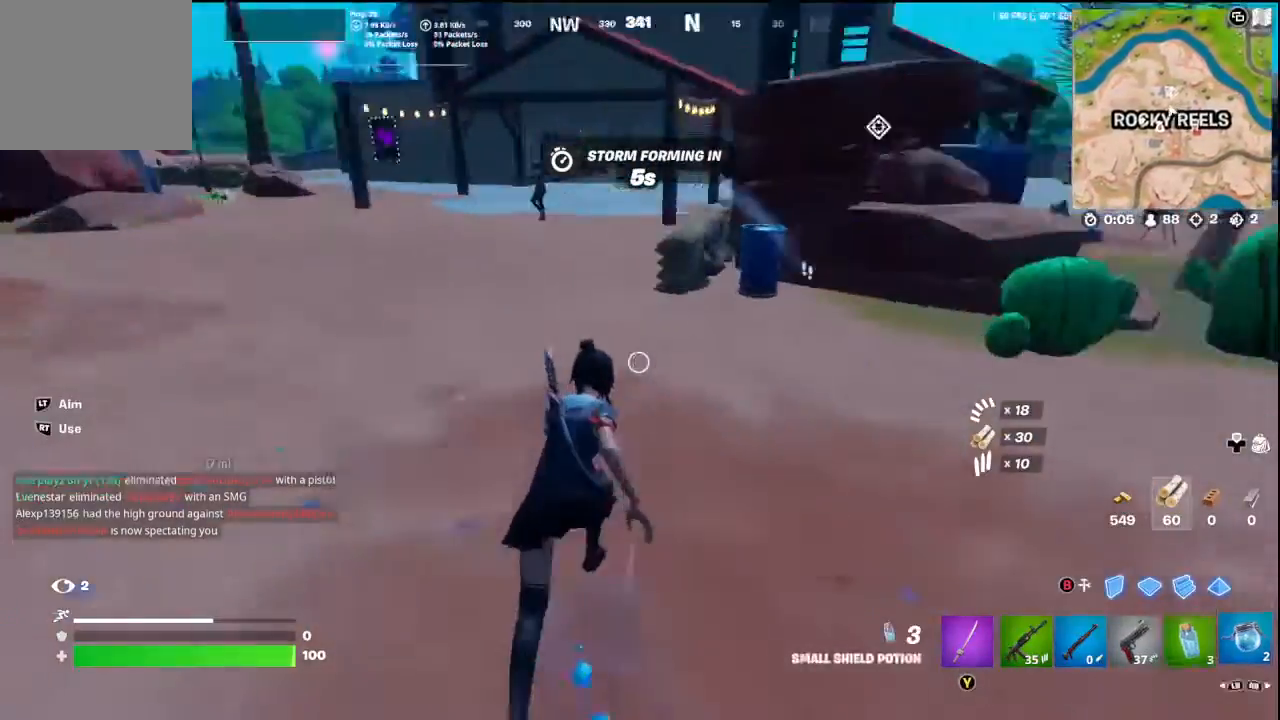
{"buttons": [], "left_stick": "up-left", "right_stick": "center", "events": [[100, "R1", "up"], [133, "left_stick", "up-left"], [167, "right_stick", "center"], [333, "L1", "down"], [400, "L1", "up"]]}
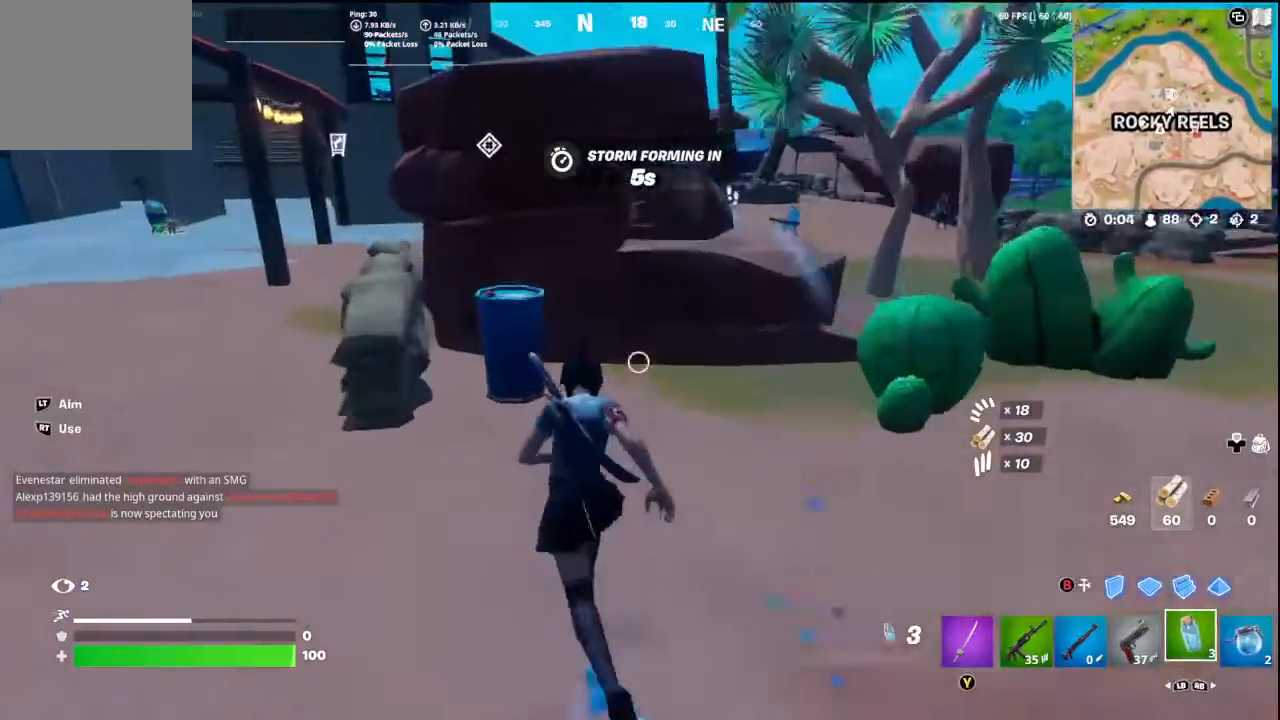
{"buttons": [], "left_stick": "up-left", "right_stick": "center", "events": [[133, "right_stick", "left"], [500, "right_stick", "center"]]}